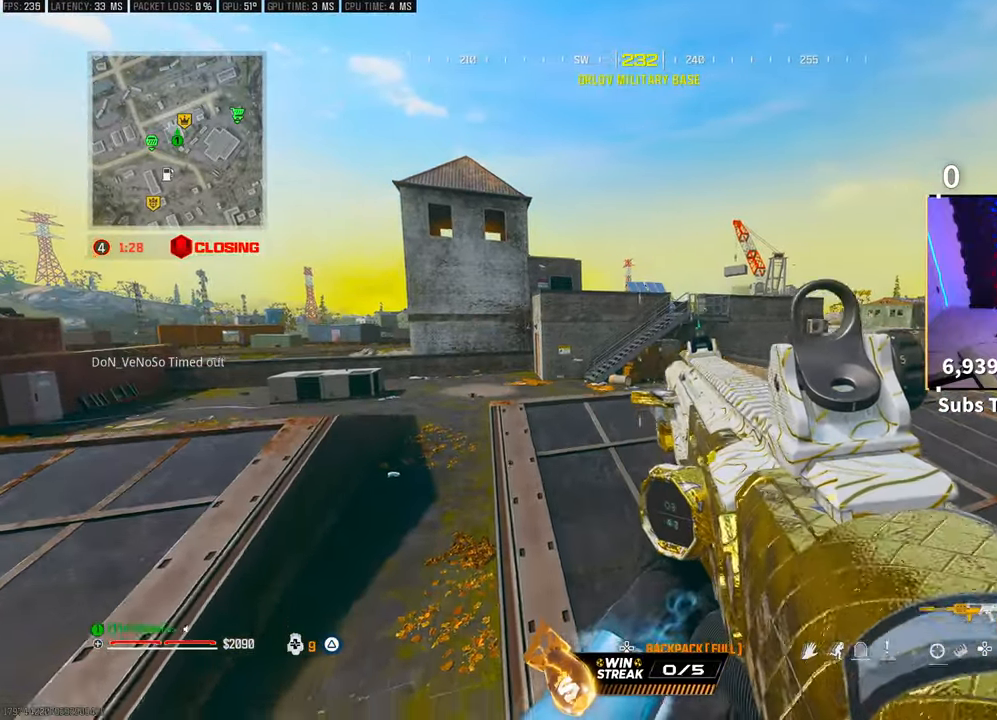
Gameplay with a controller (PlayStation layout); each line is a JSON object with the inputs held at the frame after it. "events" lists button and stick changes between this image and that frame as [ms after this image, input, new state], when the widget could be followed in between.
{"buttons": ["TRIANGLE"], "left_stick": "center", "right_stick": "center", "events": [[100, "right_stick", "right"], [350, "left_stick", "up-left"], [400, "right_stick", "center"], [433, "left_stick", "center"], [467, "TRIANGLE", "down"]]}
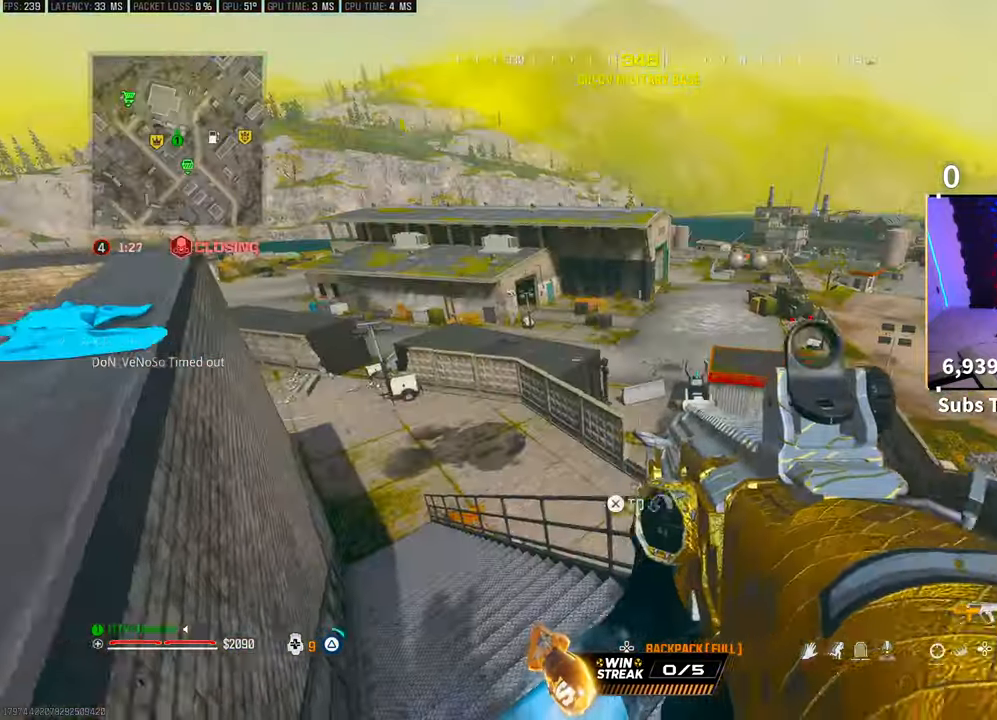
{"buttons": [], "left_stick": "up-left", "right_stick": "center", "events": [[33, "TRIANGLE", "up"], [250, "right_stick", "right"], [450, "left_stick", "up-left"], [500, "right_stick", "center"]]}
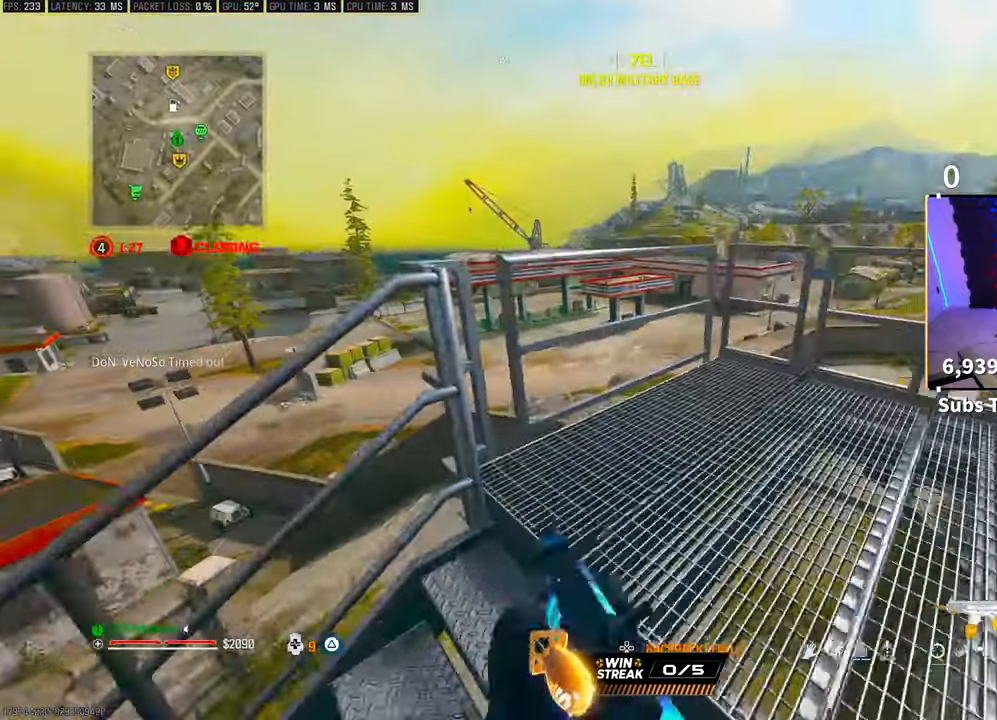
{"buttons": [], "left_stick": "center", "right_stick": "center", "events": [[67, "CROSS", "down"], [83, "left_stick", "center"], [217, "CROSS", "up"], [233, "TRIANGLE", "down"], [300, "TRIANGLE", "up"], [367, "TRIANGLE", "down"], [433, "TRIANGLE", "up"]]}
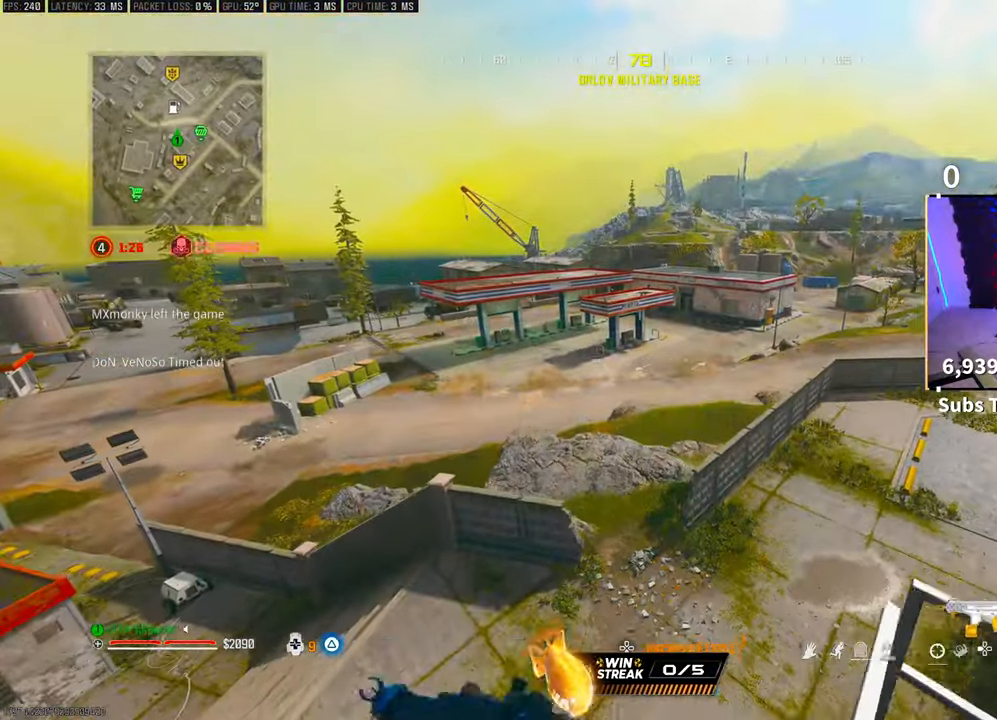
{"buttons": [], "left_stick": "up-right", "right_stick": "right", "events": [[100, "left_stick", "right"], [183, "right_stick", "right"], [233, "left_stick", "up"], [333, "L3", "down"], [333, "right_stick", "center"], [433, "L3", "up"], [467, "left_stick", "up-right"], [467, "right_stick", "right"]]}
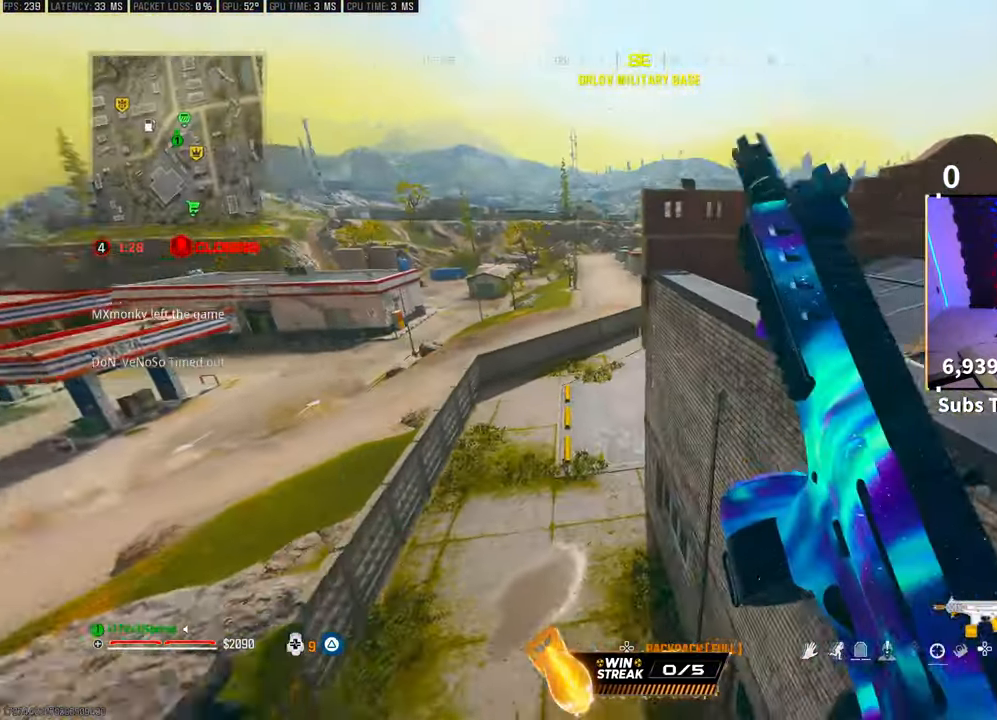
{"buttons": [], "left_stick": "up-right", "right_stick": "right", "events": [[83, "CROSS", "down"], [133, "right_stick", "center"], [233, "CROSS", "up"], [400, "right_stick", "right"]]}
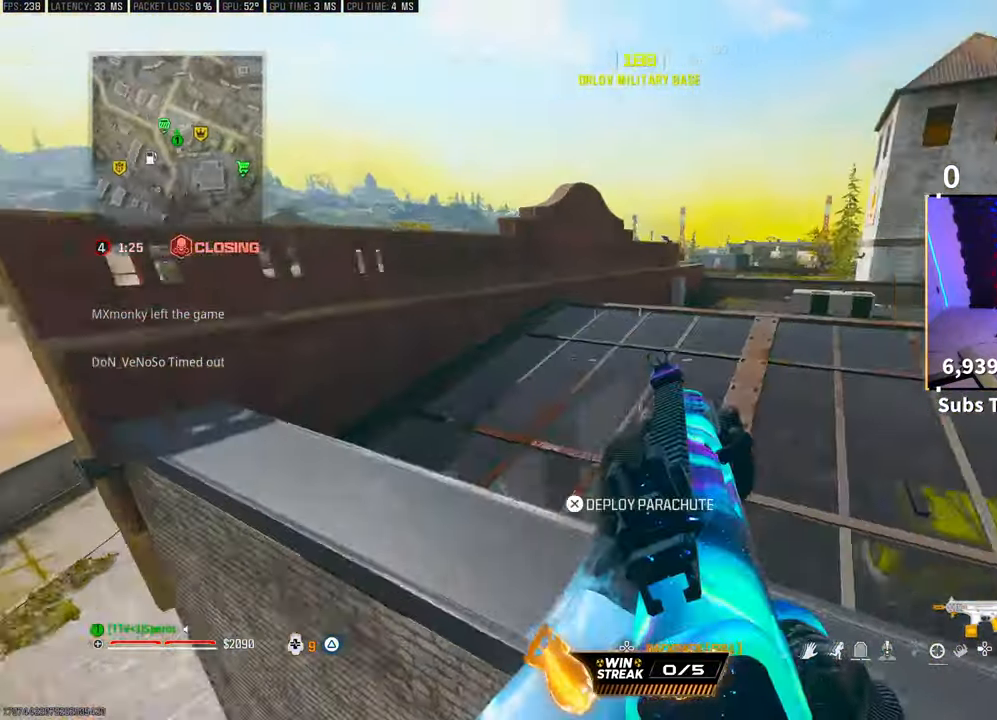
{"buttons": [], "left_stick": "left", "right_stick": "center", "events": [[100, "CROSS", "down"], [100, "right_stick", "center"], [117, "left_stick", "up-left"], [233, "CROSS", "up"], [300, "CROSS", "down"], [400, "left_stick", "left"], [433, "CROSS", "up"]]}
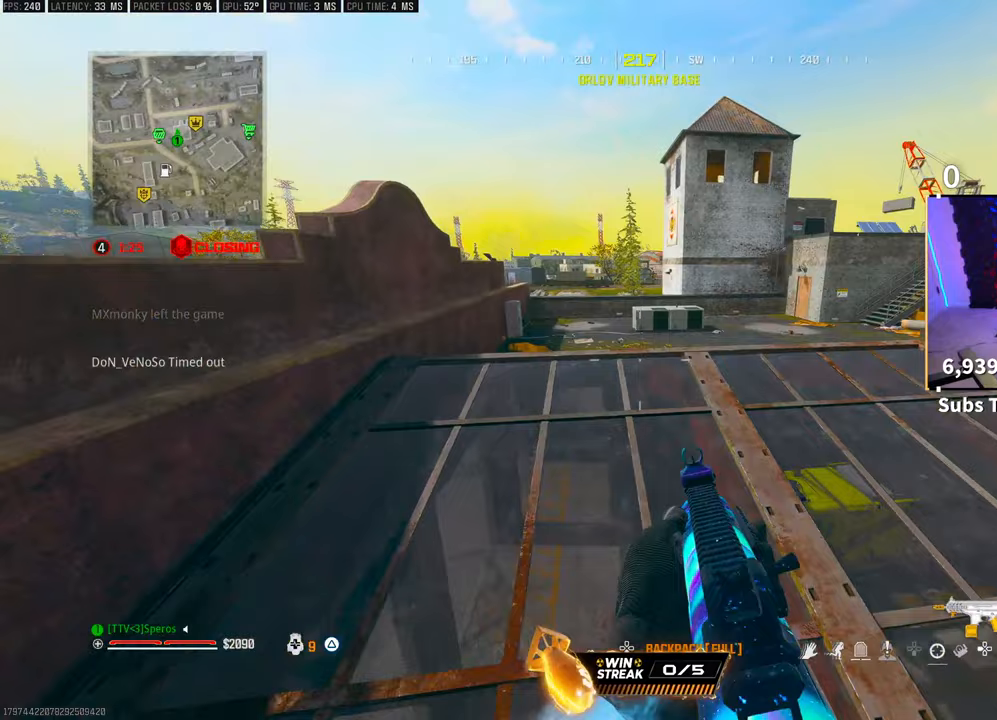
{"buttons": [], "left_stick": "down", "right_stick": "center", "events": [[200, "left_stick", "center"], [383, "left_stick", "down"]]}
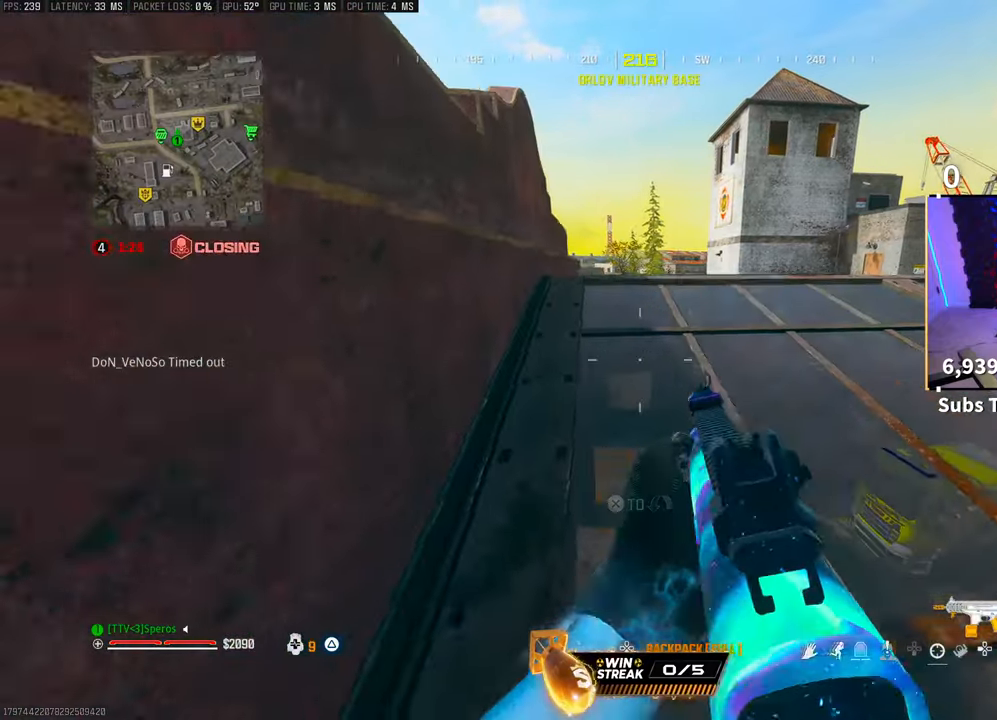
{"buttons": [], "left_stick": "down-right", "right_stick": "center", "events": [[150, "CROSS", "down"], [167, "left_stick", "center"], [333, "CROSS", "up"], [383, "left_stick", "down-right"]]}
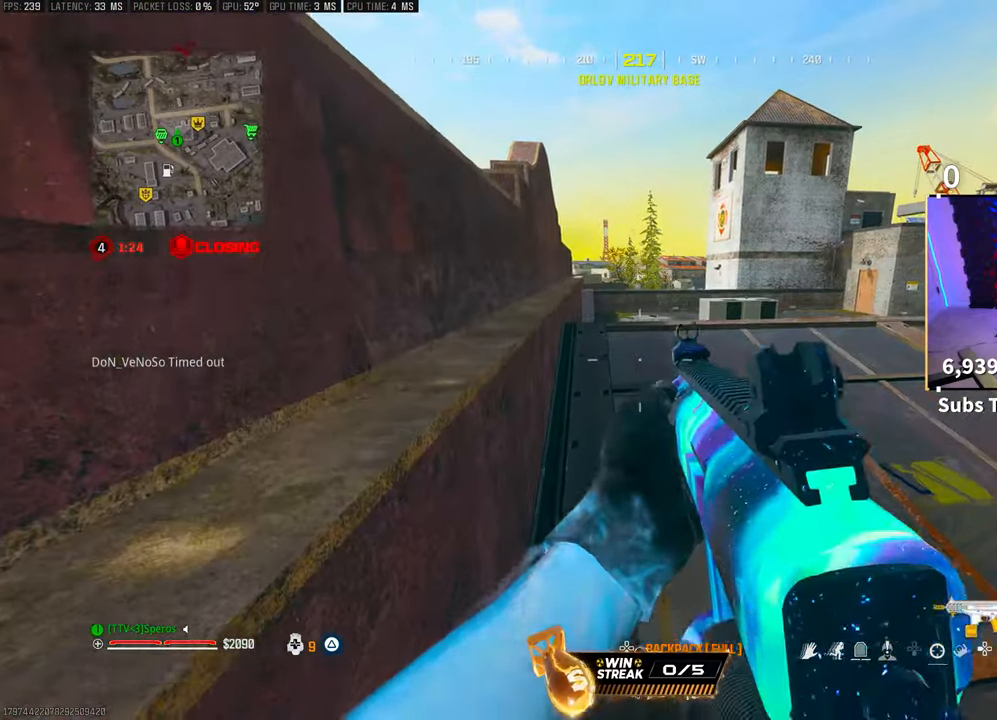
{"buttons": ["CROSS"], "left_stick": "left", "right_stick": "up-left", "events": [[183, "left_stick", "center"], [300, "right_stick", "left"], [500, "CROSS", "down"], [500, "left_stick", "left"], [500, "right_stick", "up-left"]]}
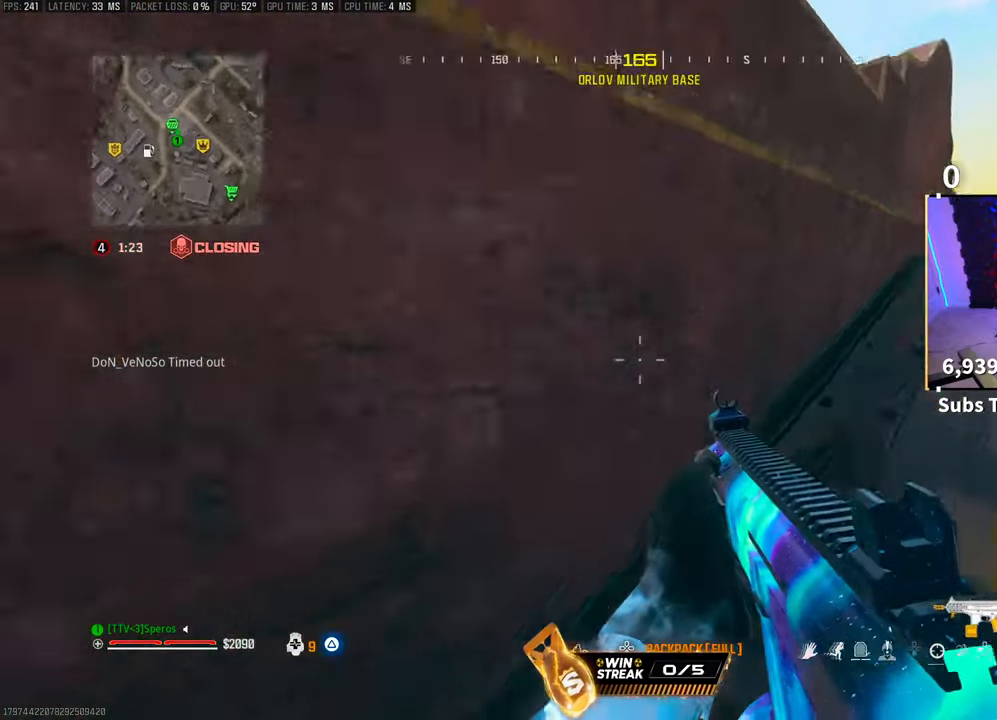
{"buttons": ["CROSS"], "left_stick": "up", "right_stick": "center", "events": [[33, "L2", "down"], [50, "left_stick", "up-left"], [100, "right_stick", "center"], [167, "CROSS", "up"], [167, "L2", "up"], [233, "CROSS", "down"], [250, "L3", "down"], [250, "left_stick", "up"], [317, "L3", "up"], [350, "CROSS", "up"], [417, "CROSS", "down"], [417, "L3", "down"], [500, "L3", "up"]]}
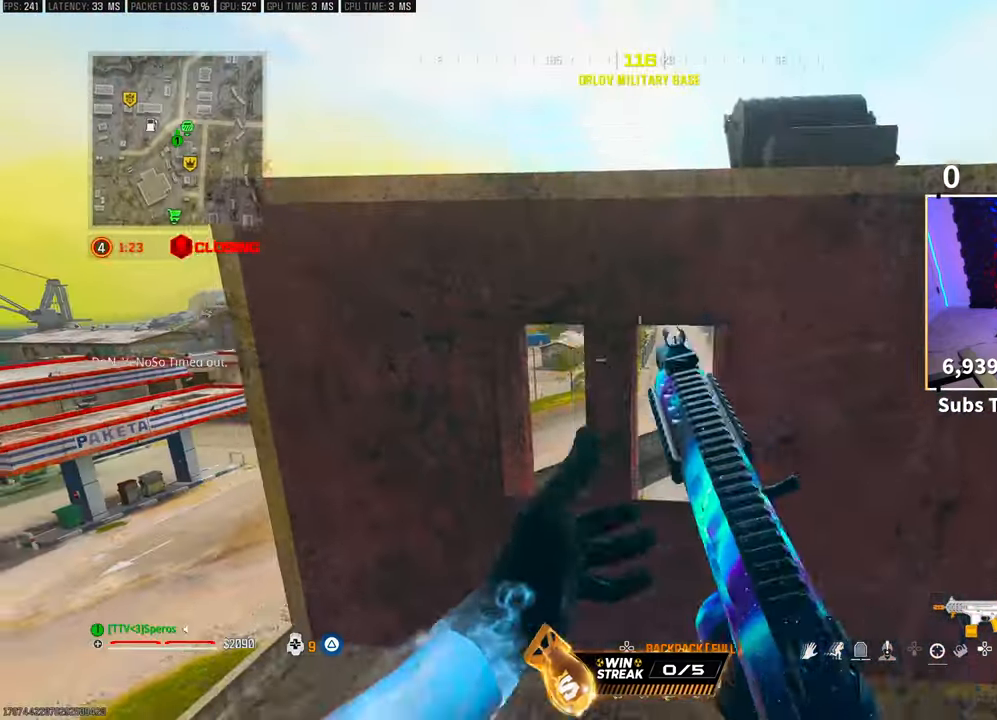
{"buttons": [], "left_stick": "center", "right_stick": "center"}
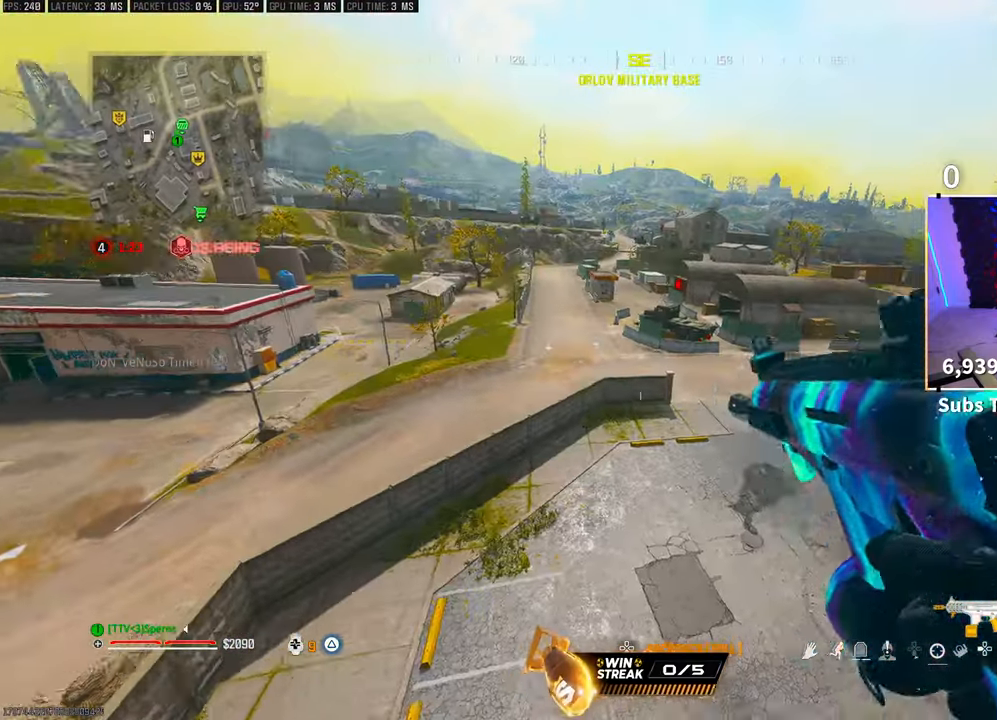
{"buttons": ["L3"], "left_stick": "up", "right_stick": "center", "events": [[83, "right_stick", "left"], [217, "right_stick", "center"], [383, "left_stick", "up"], [450, "L3", "down"]]}
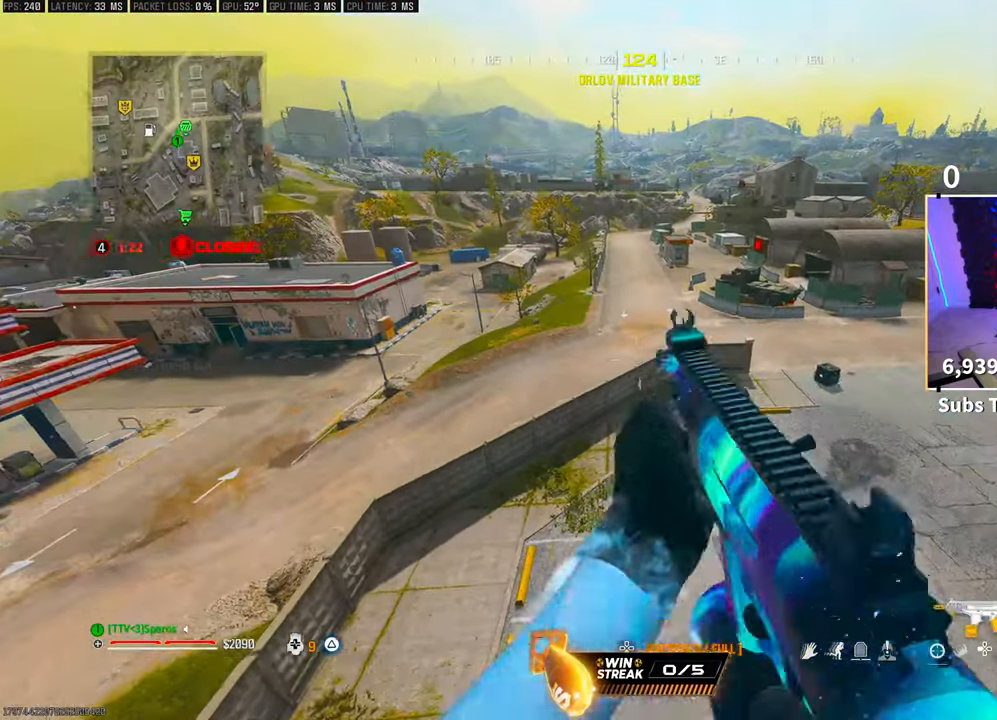
{"buttons": ["CROSS"], "left_stick": "up", "right_stick": "center", "events": [[17, "right_stick", "right"], [50, "L3", "up"], [83, "CROSS", "down"], [150, "right_stick", "center"], [200, "CROSS", "up"], [283, "CROSS", "down"]]}
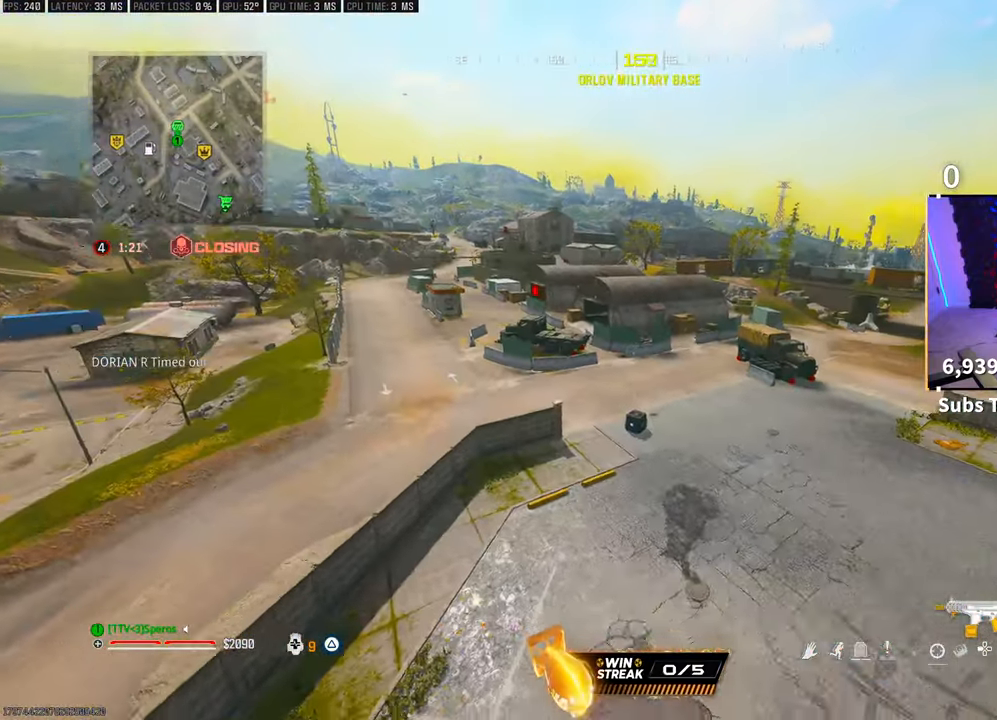
{"buttons": [], "left_stick": "up-left", "right_stick": "center", "events": [[33, "right_stick", "left"], [100, "CROSS", "up"], [150, "left_stick", "up-left"], [383, "right_stick", "center"]]}
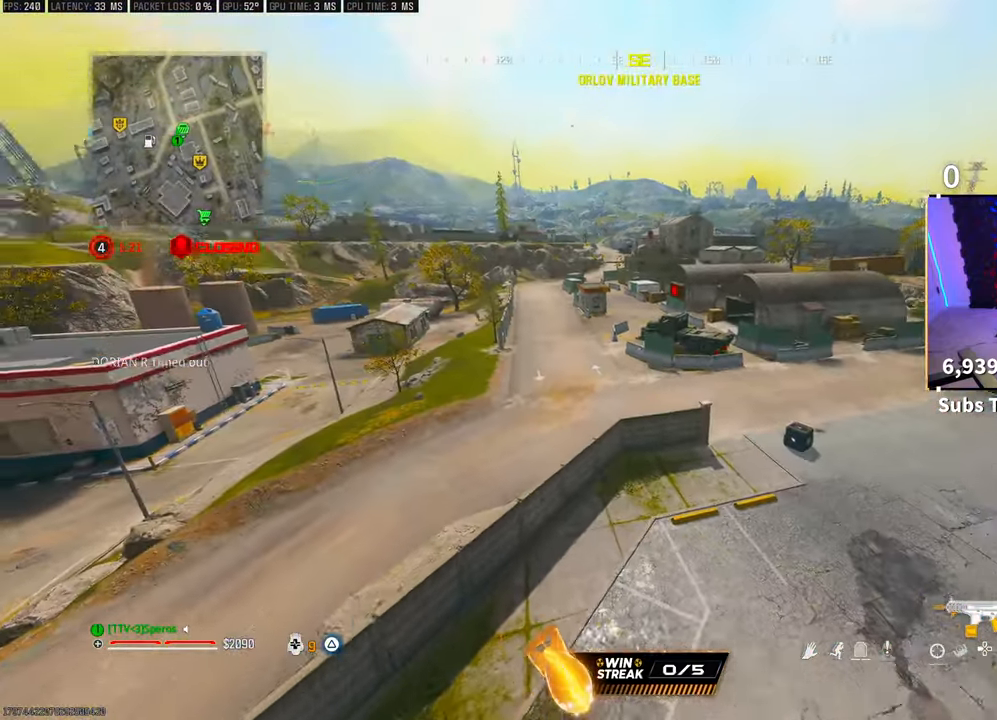
{"buttons": [], "left_stick": "up-left", "right_stick": "center", "events": [[200, "right_stick", "left"], [250, "right_stick", "up-left"], [417, "right_stick", "center"]]}
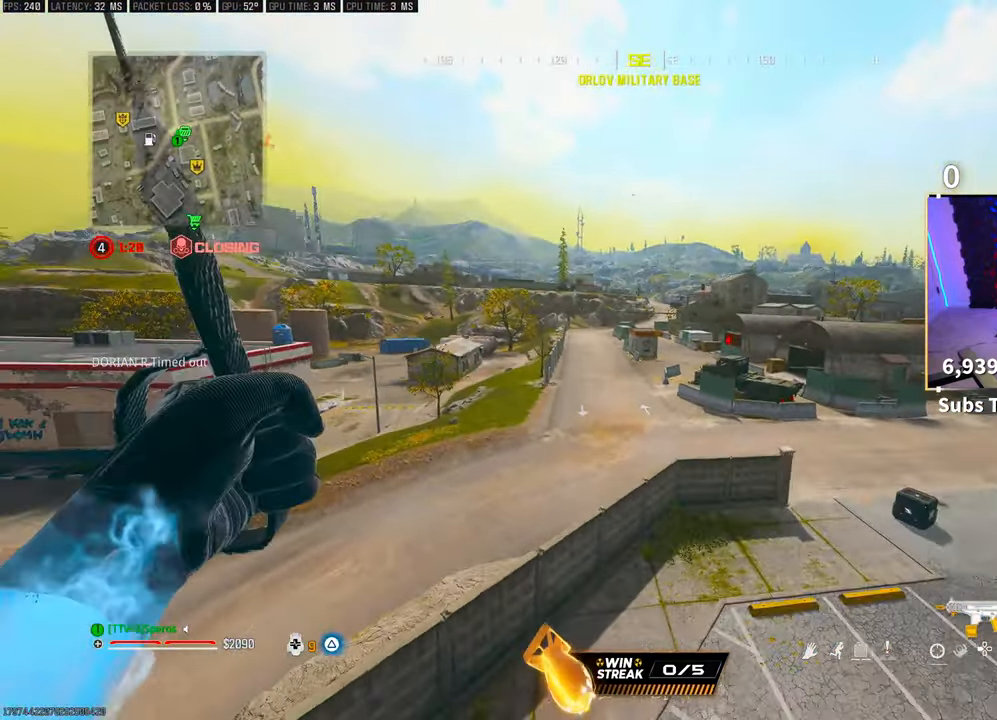
{"buttons": [], "left_stick": "right", "right_stick": "right", "events": [[183, "left_stick", "up"], [383, "left_stick", "up-right"], [450, "right_stick", "right"], [483, "left_stick", "right"]]}
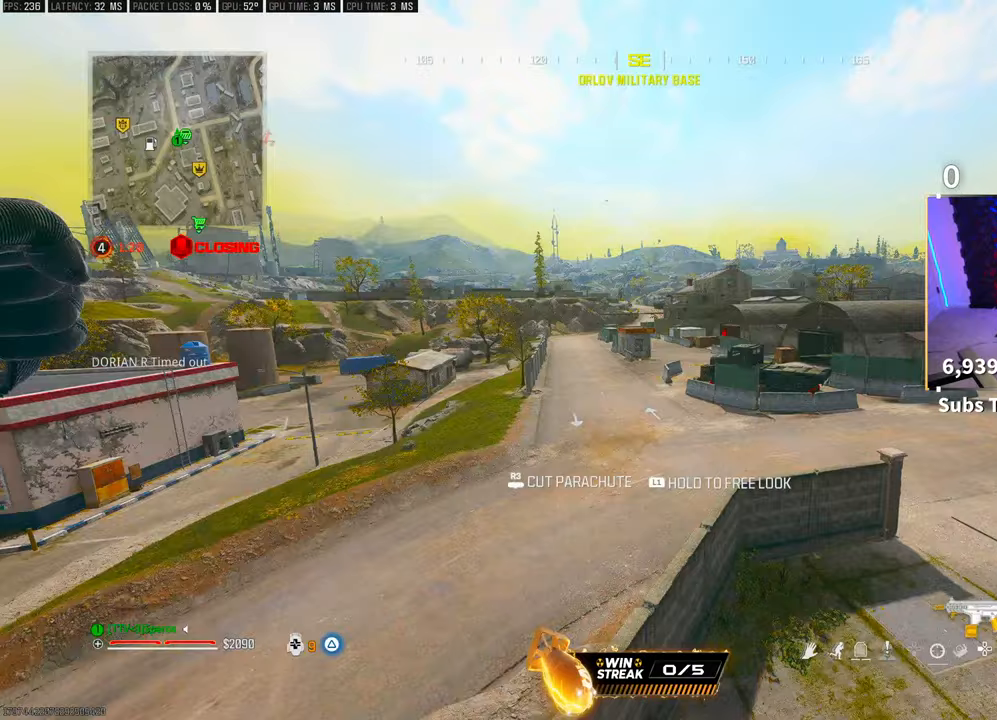
{"buttons": ["DPAD_DOWN"], "left_stick": "right", "right_stick": "right", "events": [[83, "R3", "down"], [217, "R3", "up"], [467, "DPAD_DOWN", "down"]]}
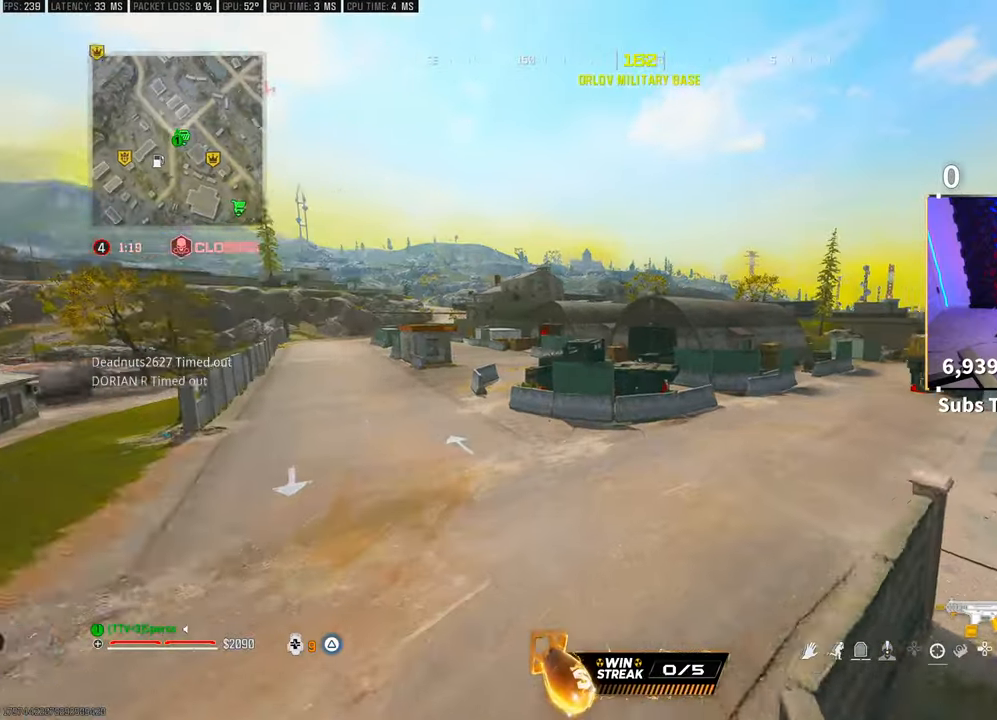
{"buttons": [], "left_stick": "right", "right_stick": "right", "events": [[17, "DPAD_DOWN", "up"], [217, "DPAD_DOWN", "down"], [283, "DPAD_DOWN", "up"]]}
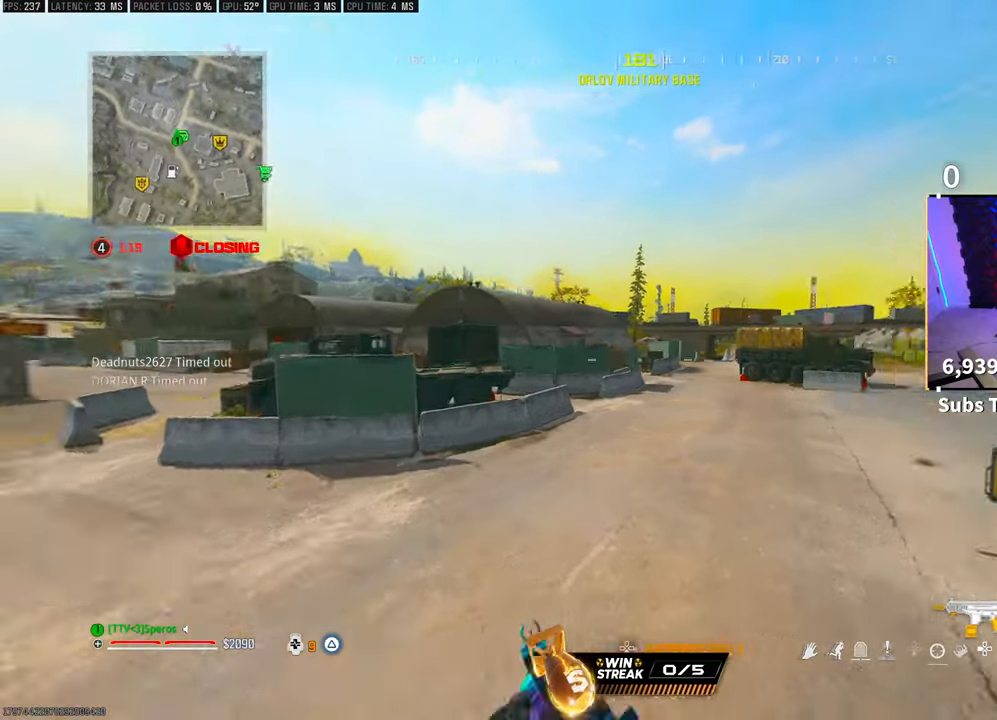
{"buttons": [], "left_stick": "right", "right_stick": "center", "events": [[33, "right_stick", "center"], [117, "DPAD_DOWN", "down"], [233, "DPAD_DOWN", "up"], [283, "right_stick", "right"], [400, "DPAD_RIGHT", "down"], [450, "right_stick", "center"], [500, "DPAD_RIGHT", "up"]]}
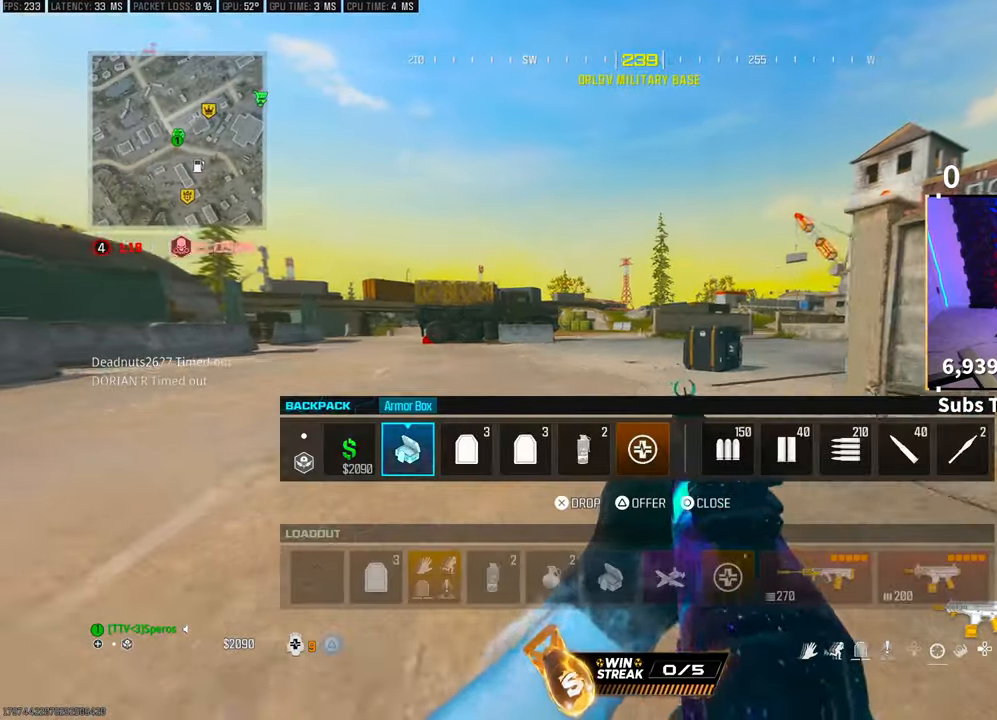
{"buttons": [], "left_stick": "left", "right_stick": "center", "events": [[183, "DPAD_RIGHT", "down"], [283, "DPAD_RIGHT", "up"], [350, "R3", "down"], [350, "left_stick", "left"], [450, "R3", "up"]]}
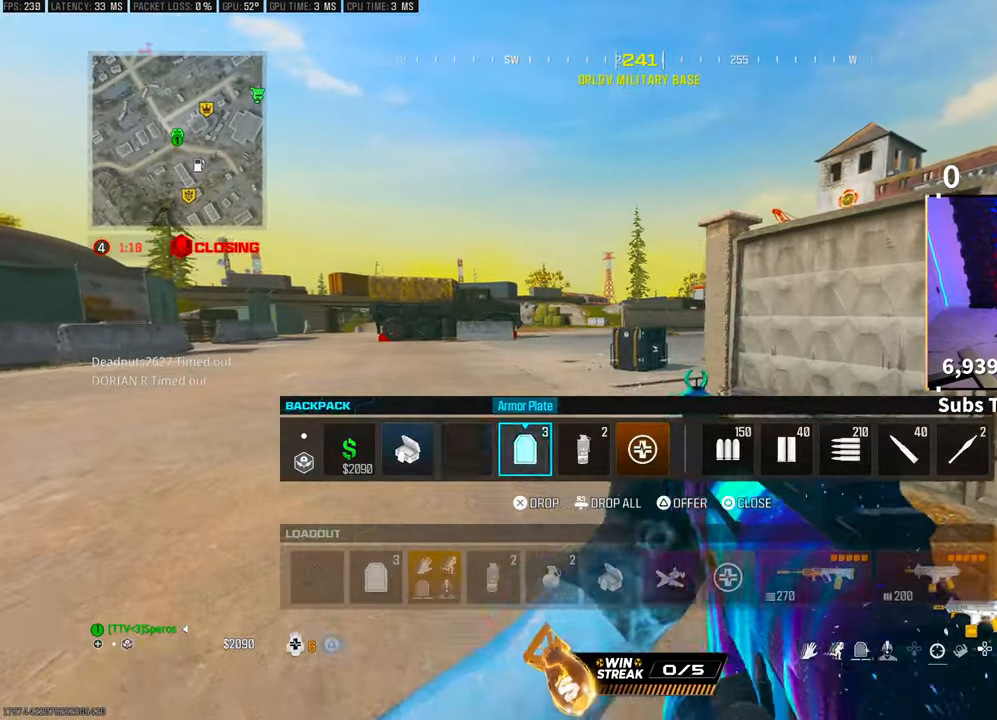
{"buttons": [], "left_stick": "up-left", "right_stick": "center", "events": [[33, "left_stick", "up"], [83, "CIRCLE", "down"], [167, "CIRCLE", "up"], [200, "left_stick", "up-right"], [233, "TRIANGLE", "down"], [317, "TRIANGLE", "up"], [383, "TRIANGLE", "down"], [450, "TRIANGLE", "up"], [483, "left_stick", "up-left"]]}
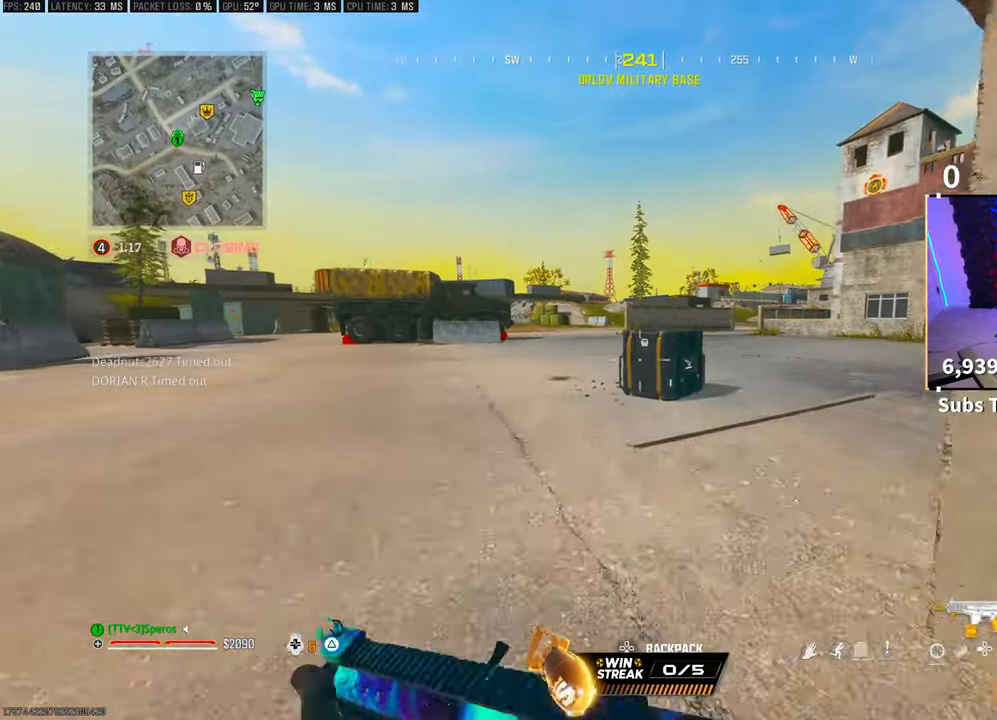
{"buttons": [], "left_stick": "center", "right_stick": "center", "events": [[83, "R3", "down"], [217, "R3", "up"], [267, "left_stick", "center"], [400, "SQUARE", "down"], [483, "SQUARE", "up"]]}
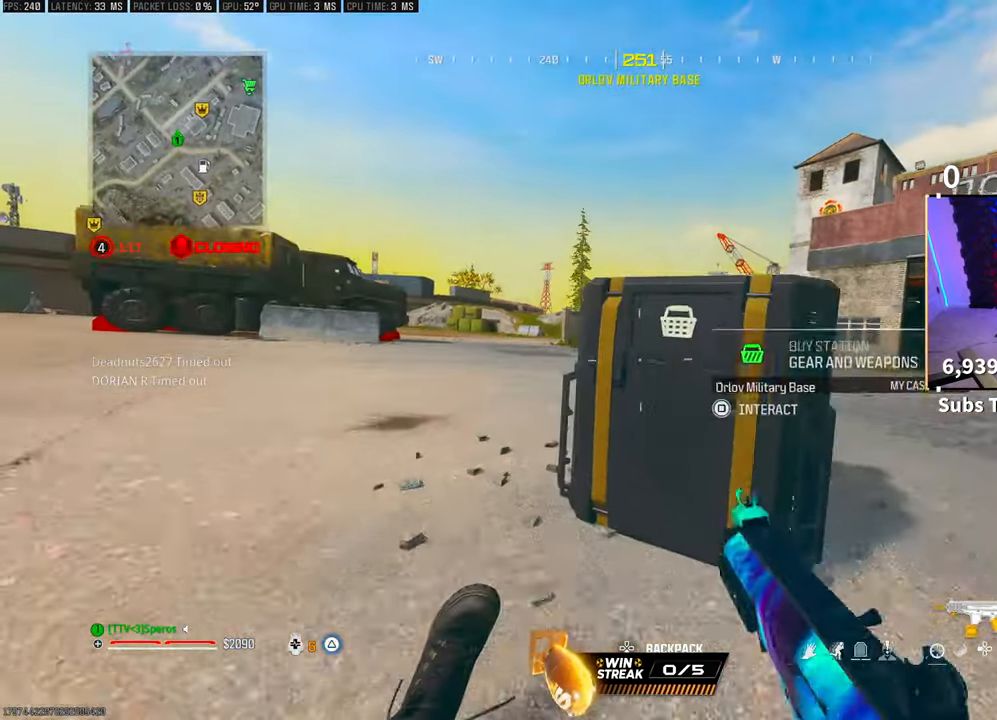
{"buttons": ["DPAD_RIGHT"], "left_stick": "center", "right_stick": "center", "events": [[150, "CROSS", "down"], [217, "CROSS", "up"], [317, "DPAD_UP", "down"], [383, "DPAD_UP", "up"], [500, "DPAD_RIGHT", "down"]]}
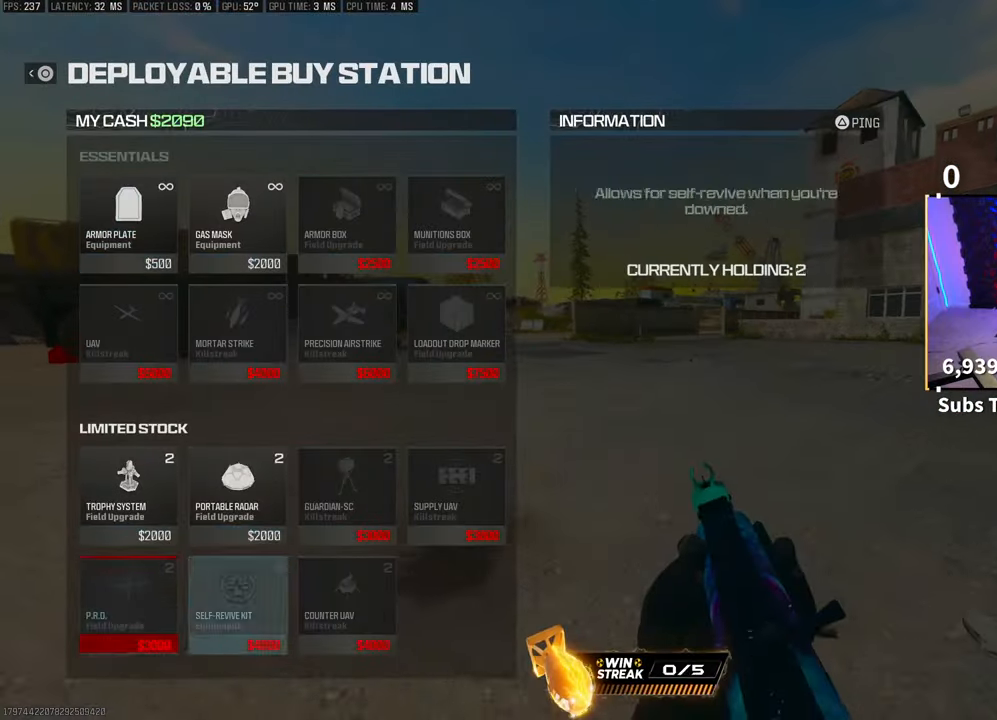
{"buttons": ["CIRCLE"], "left_stick": "center", "right_stick": "center", "events": [[83, "DPAD_RIGHT", "up"], [217, "DPAD_UP", "down"], [283, "CROSS", "down"], [283, "DPAD_UP", "up"], [383, "CROSS", "up"], [467, "CIRCLE", "down"]]}
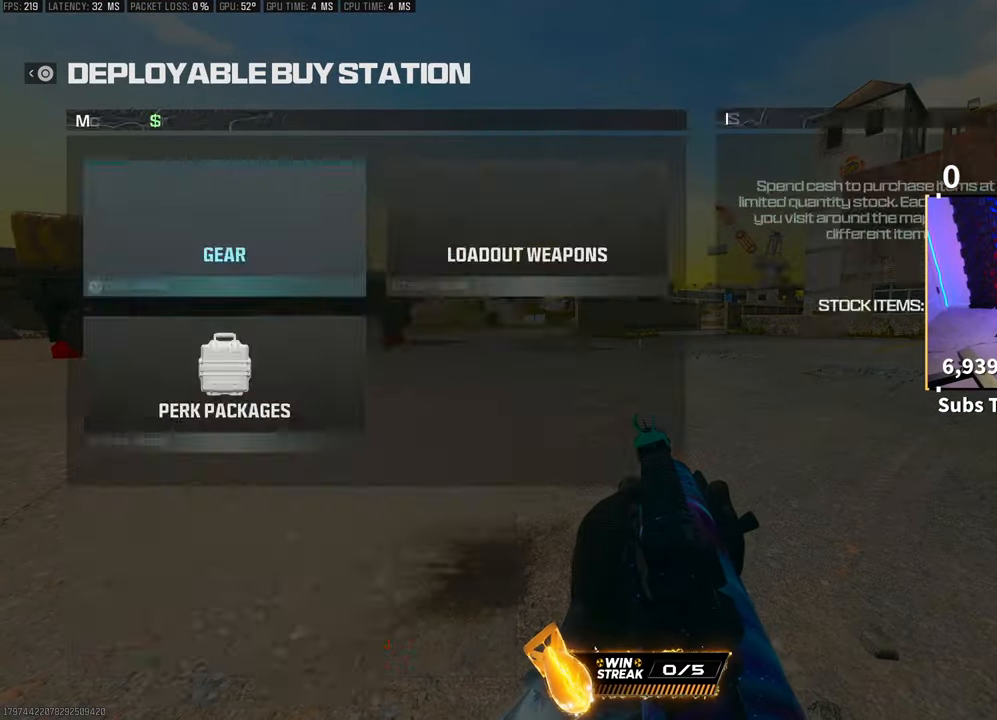
{"buttons": ["DPAD_DOWN"], "left_stick": "up-left", "right_stick": "left", "events": [[17, "left_stick", "down-left"], [33, "CIRCLE", "up"], [83, "CIRCLE", "down"], [150, "CIRCLE", "up"], [183, "CROSS", "down"], [250, "left_stick", "left"], [300, "CROSS", "up"], [300, "right_stick", "left"], [483, "DPAD_DOWN", "down"], [483, "left_stick", "up-left"]]}
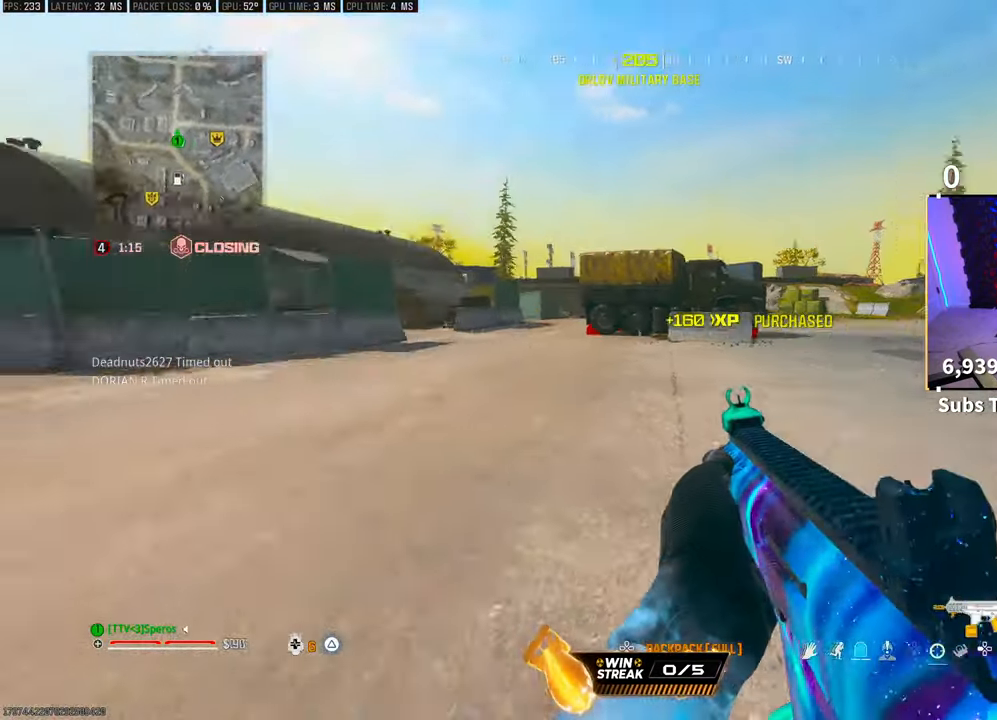
{"buttons": [], "left_stick": "up-left", "right_stick": "center", "events": [[83, "DPAD_DOWN", "up"], [133, "right_stick", "center"], [233, "DPAD_RIGHT", "down"], [333, "DPAD_RIGHT", "up"]]}
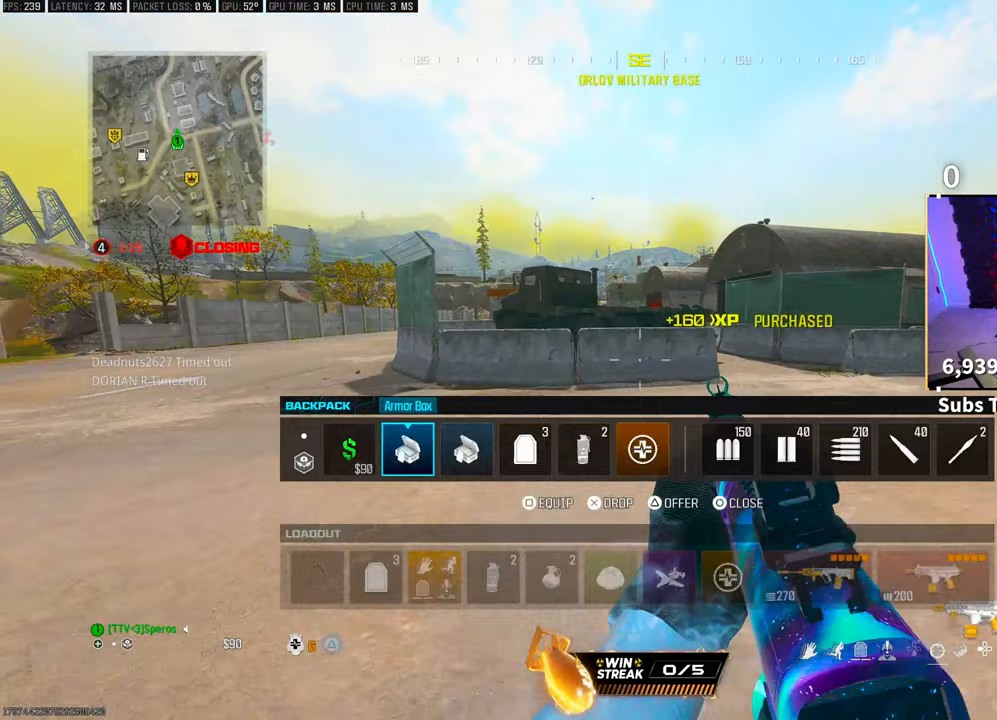
{"buttons": [], "left_stick": "up-right", "right_stick": "center", "events": [[50, "CIRCLE", "down"], [83, "left_stick", "up"], [117, "CIRCLE", "up"], [250, "L3", "down"], [250, "TRIANGLE", "down"], [250, "left_stick", "up-right"], [300, "TRIANGLE", "up"], [383, "L3", "up"], [383, "TRIANGLE", "down"], [450, "TRIANGLE", "up"]]}
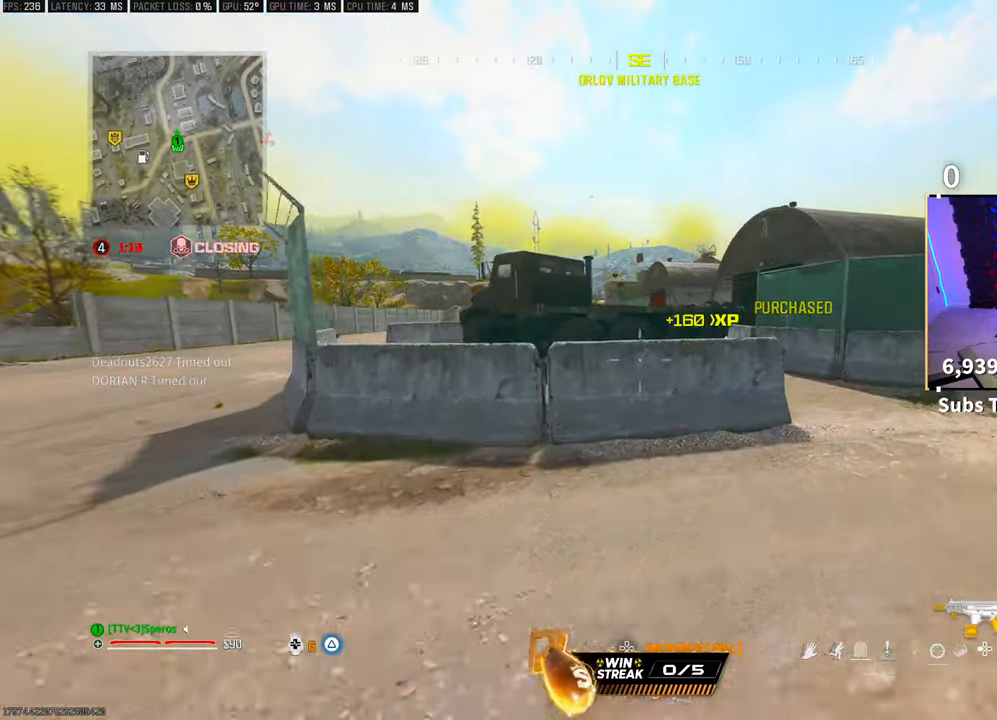
{"buttons": [], "left_stick": "up", "right_stick": "left", "events": [[100, "right_stick", "right"], [200, "L3", "down"], [200, "left_stick", "up"], [250, "right_stick", "center"], [317, "L3", "up"], [483, "right_stick", "left"]]}
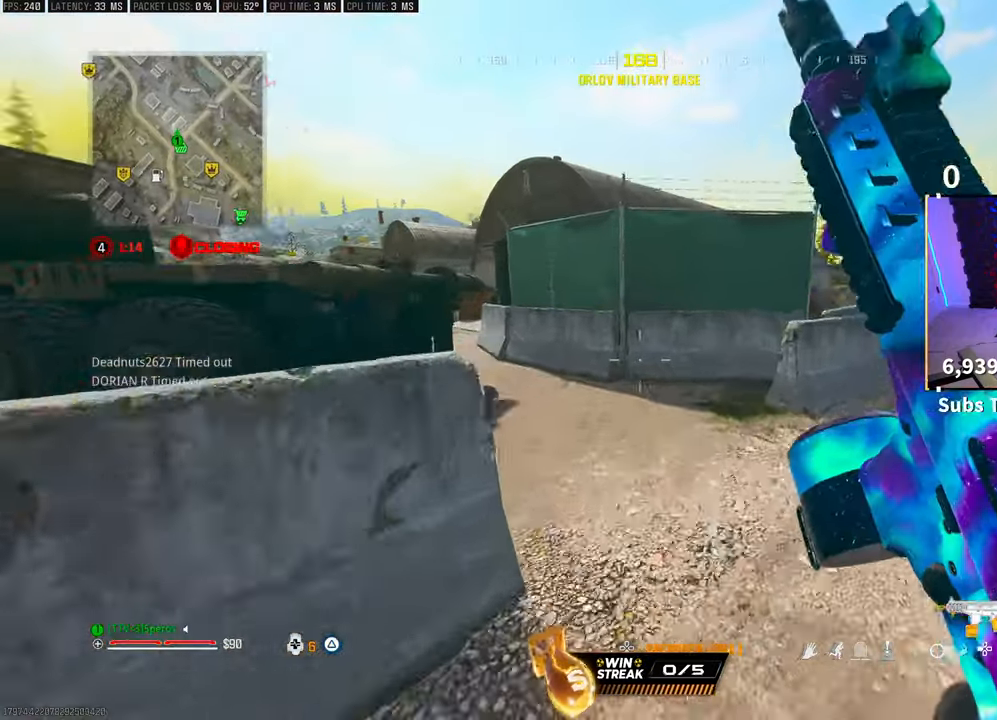
{"buttons": [], "left_stick": "up", "right_stick": "center", "events": [[167, "right_stick", "center"]]}